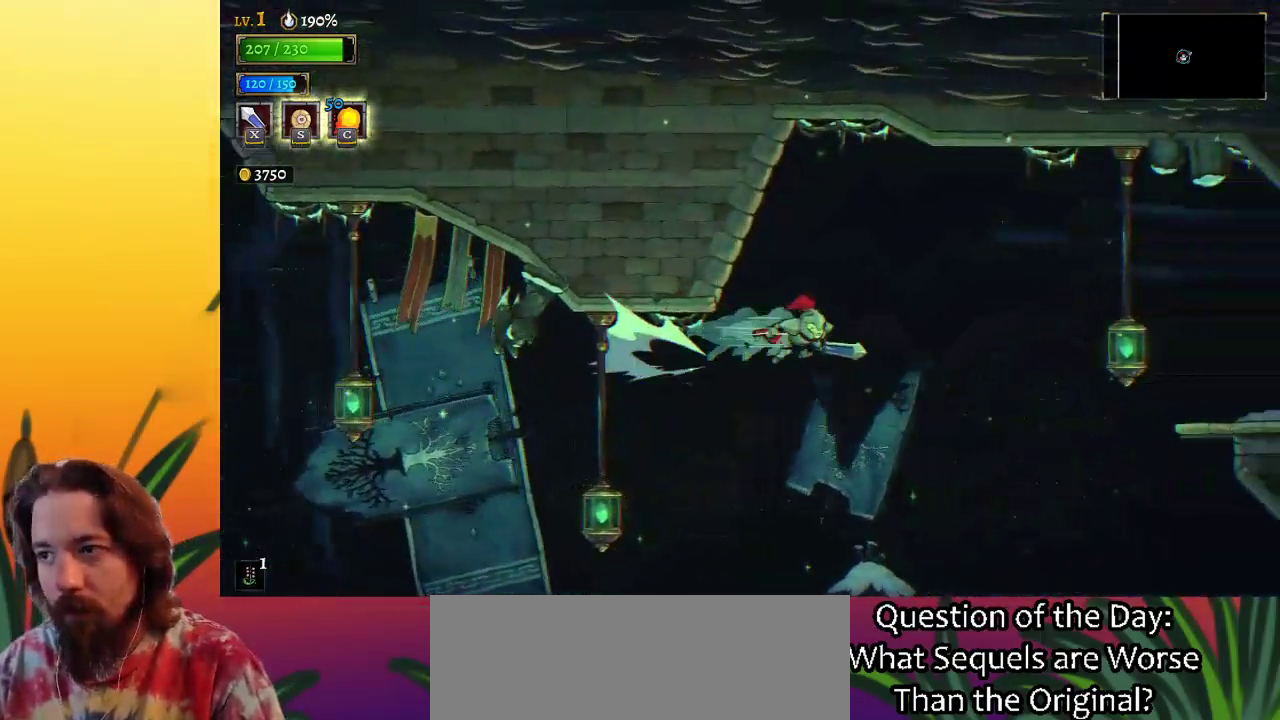
Gameplay with keyboard; each line is a JSON object with the keys held at the frame after it. "events" lists presses ("down") and releases ("up") of "a", "c", "d", "down", "left", "right", "s", "up", "x" and "z" between this image and that frame as [ms after this image, input, new state], when the widget could be followed in between. No other keys are recorded. Mouse input is not recorded.
{"keys": ["right", "z"], "events": [[33, "d", "up"], [367, "z", "down"]]}
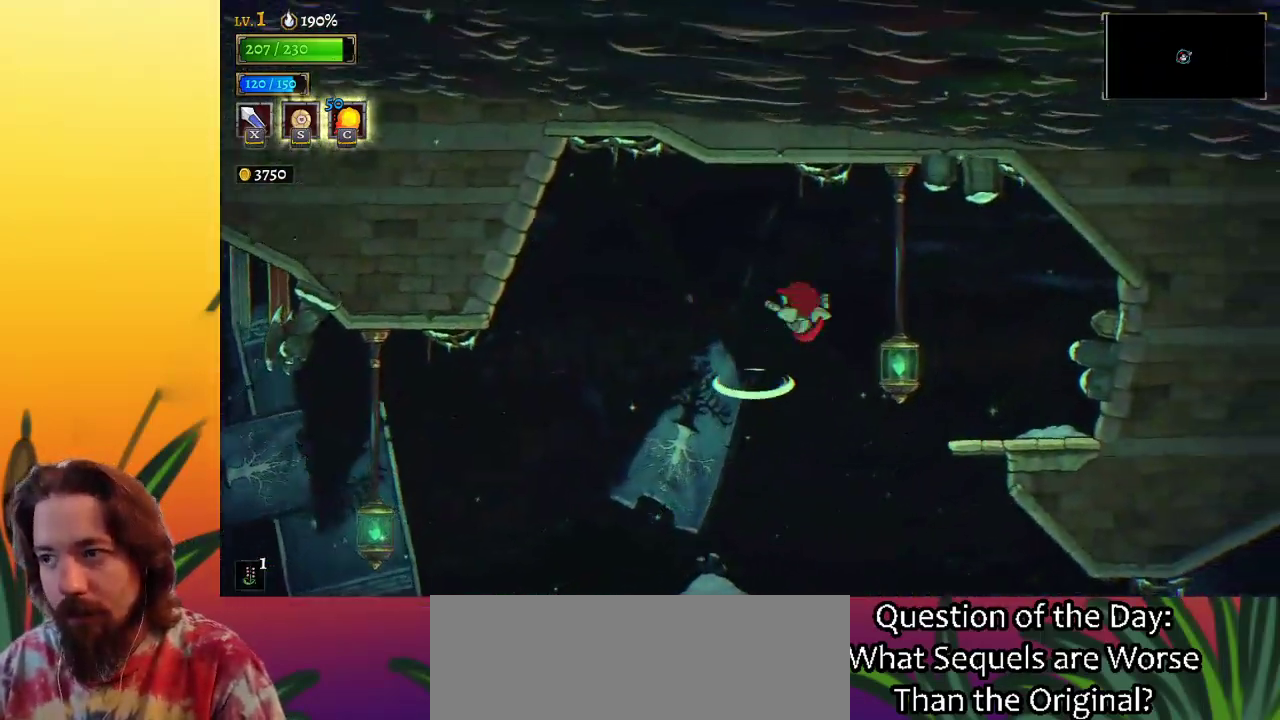
{"keys": ["right"], "events": [[100, "z", "up"]]}
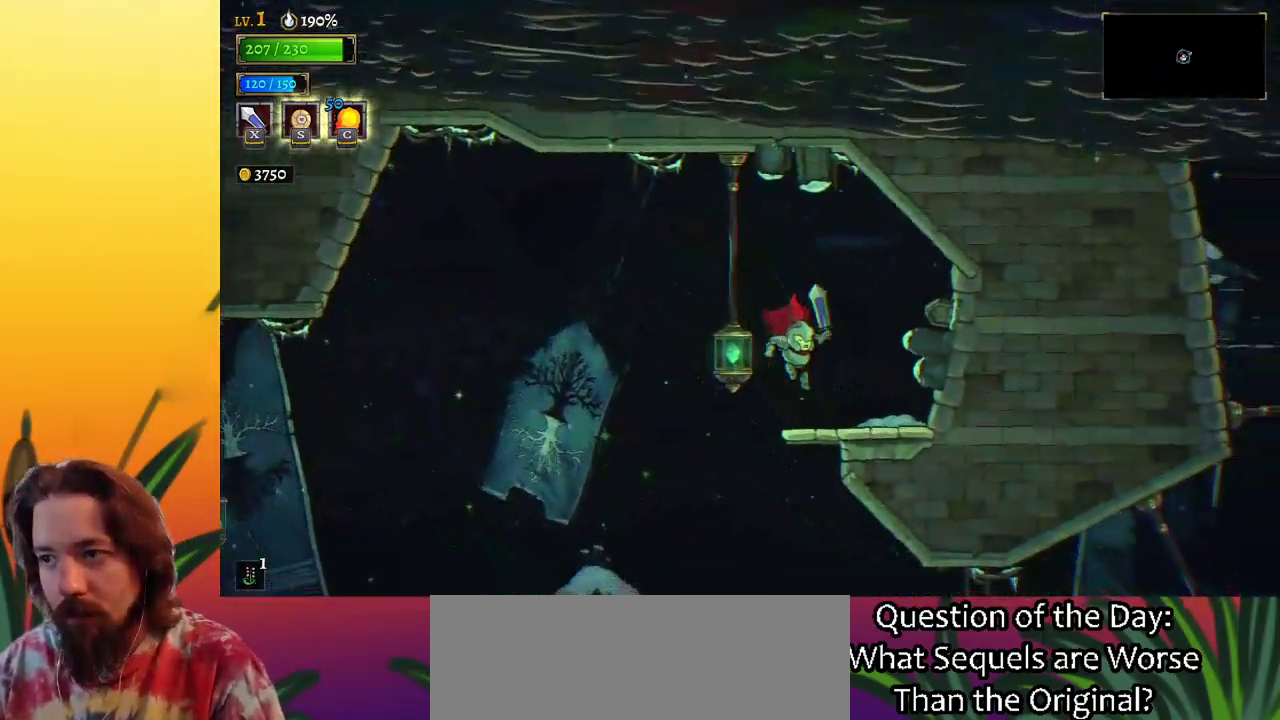
{"keys": ["right"], "events": [[17, "right", "up"], [167, "down", "down"], [300, "down", "up"], [300, "right", "down"]]}
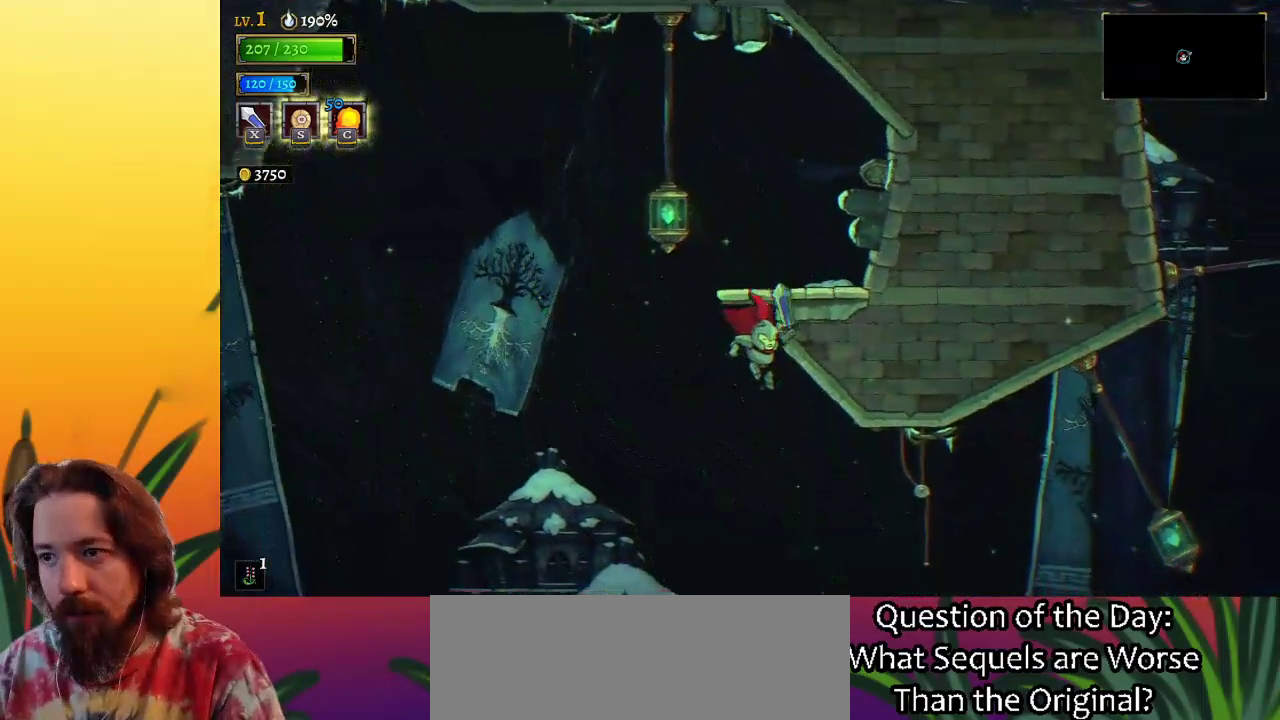
{"keys": ["d", "right"], "events": [[183, "d", "down"]]}
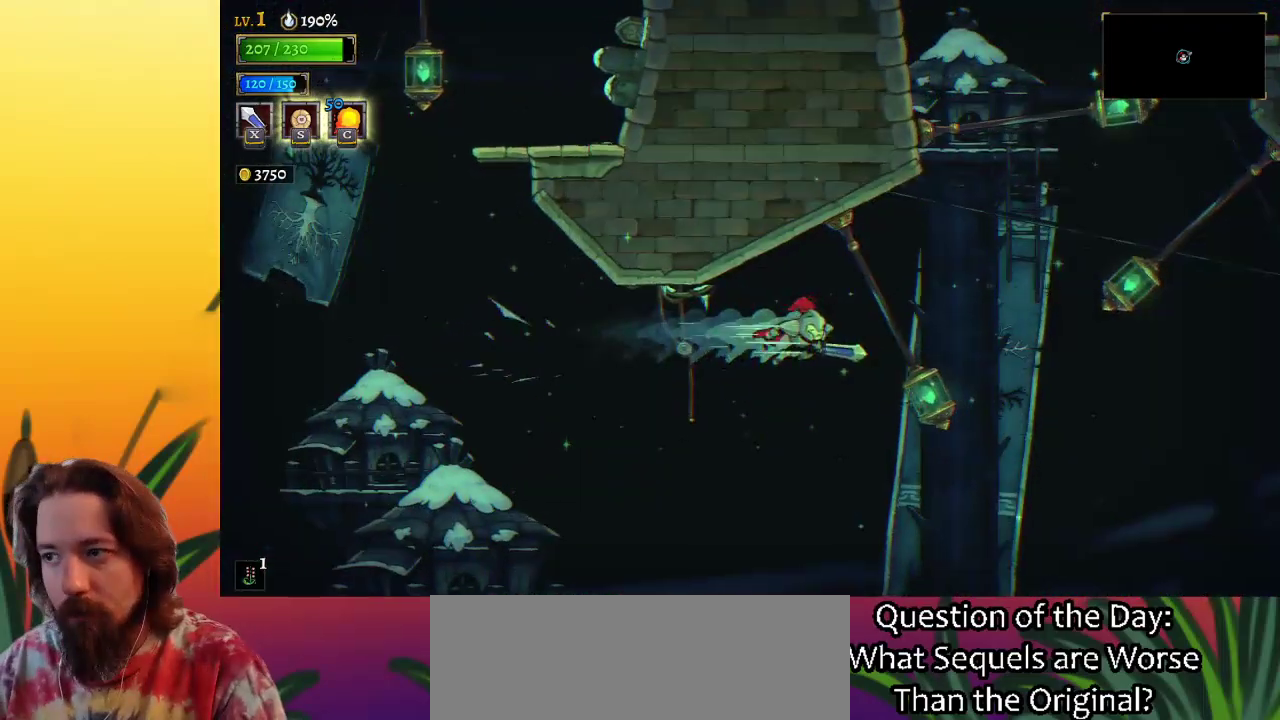
{"keys": ["right"], "events": [[17, "d", "up"], [150, "down", "down"], [383, "down", "up"]]}
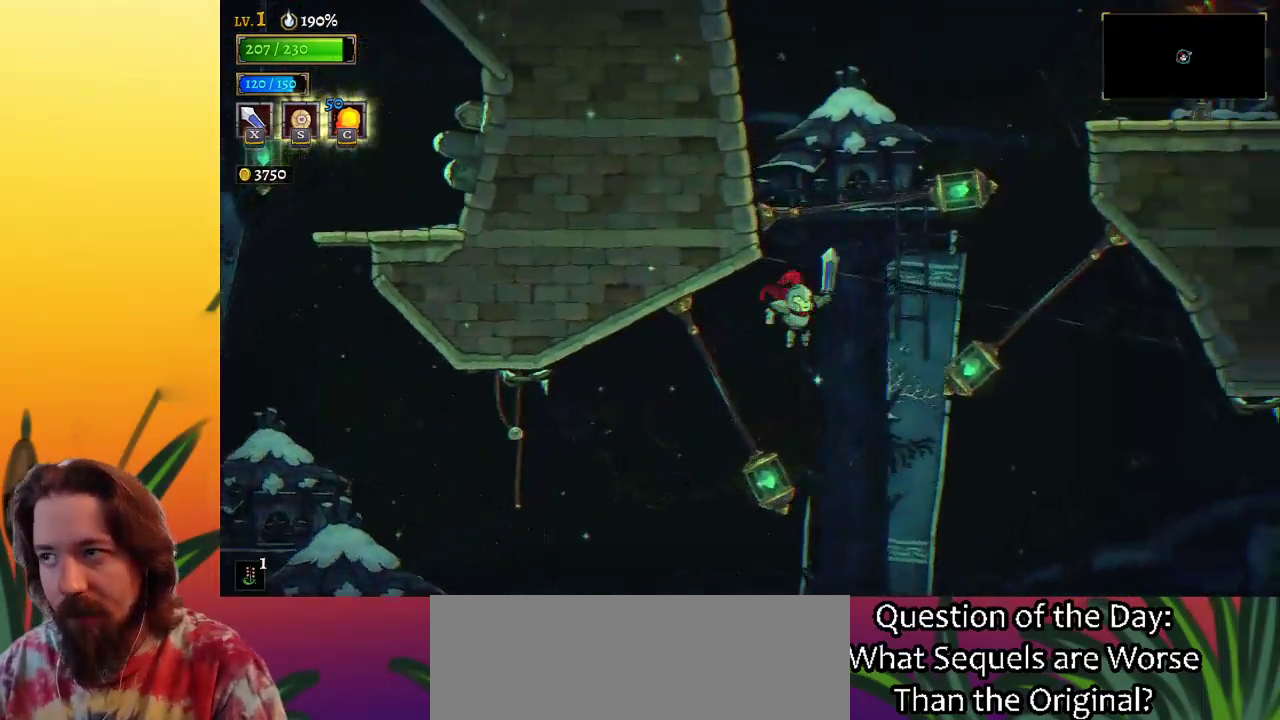
{"keys": [], "events": [[167, "down", "down"], [450, "down", "up"], [500, "right", "up"]]}
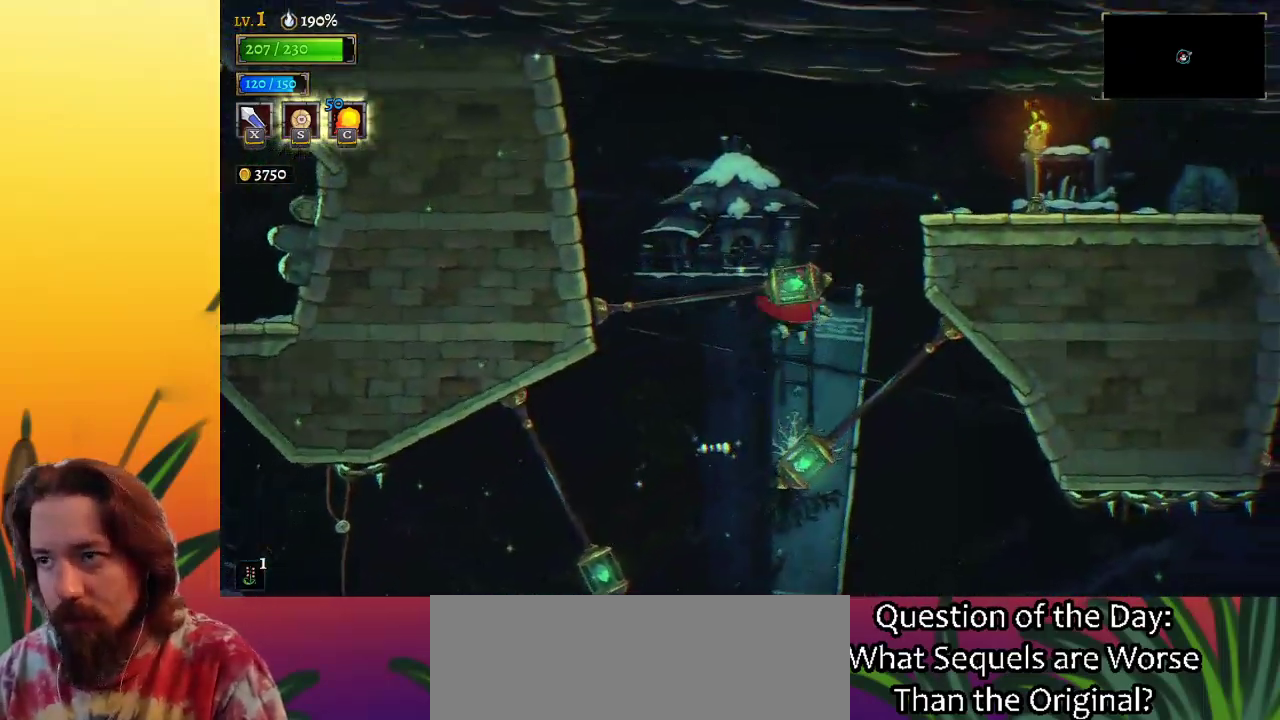
{"keys": ["down", "right", "x"], "events": [[133, "right", "down"], [183, "down", "down"], [317, "x", "down"]]}
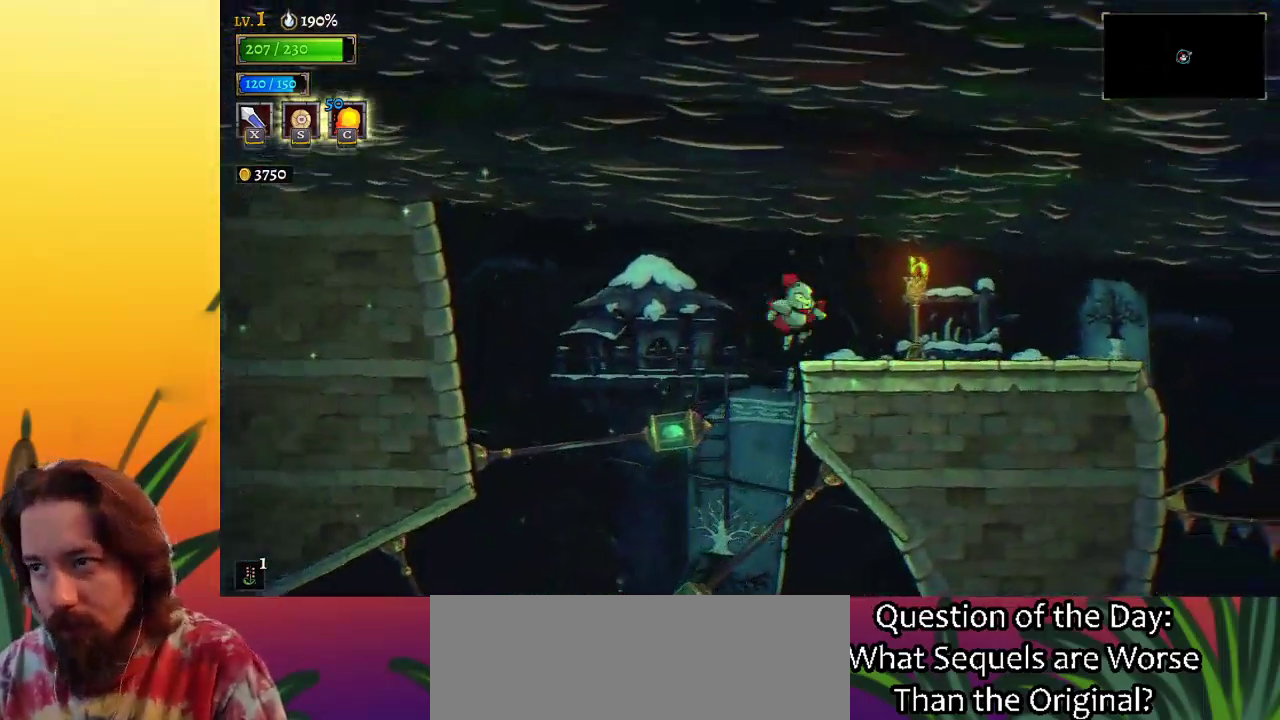
{"keys": [], "events": [[67, "down", "up"], [117, "x", "up"], [300, "right", "up"]]}
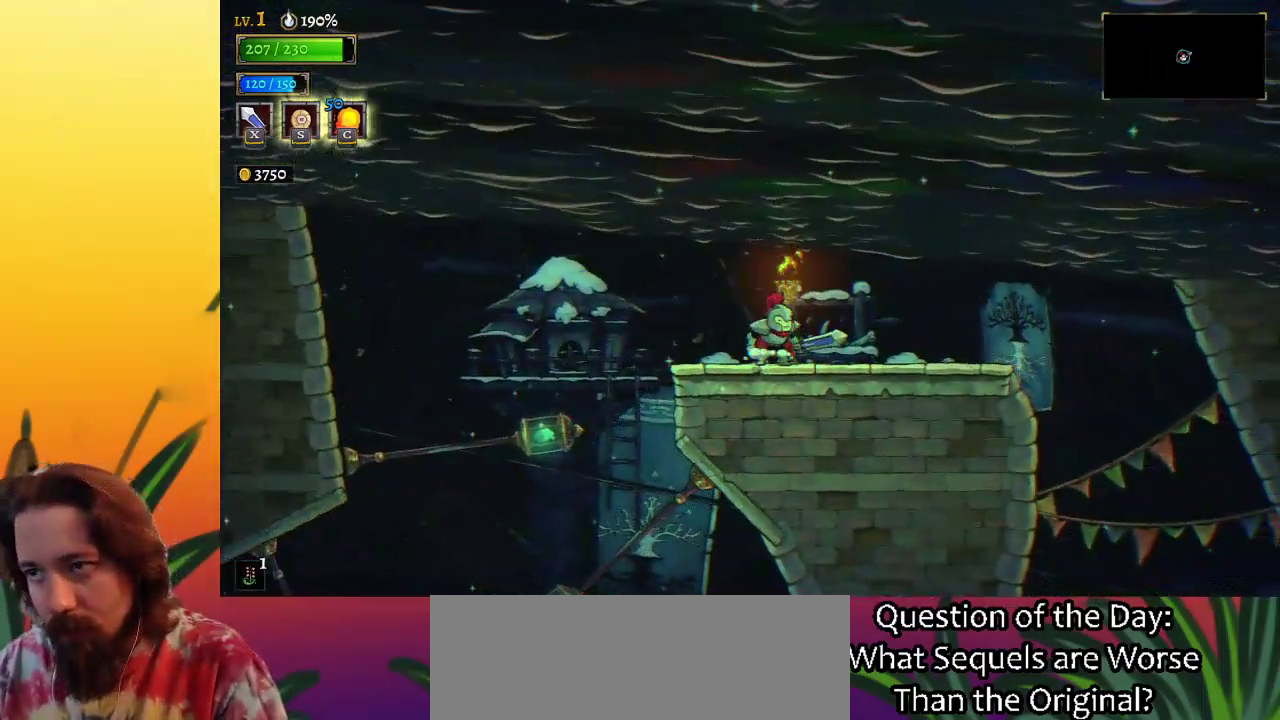
{"keys": [], "events": [[33, "x", "down"], [167, "x", "up"], [217, "left", "down"], [450, "left", "up"]]}
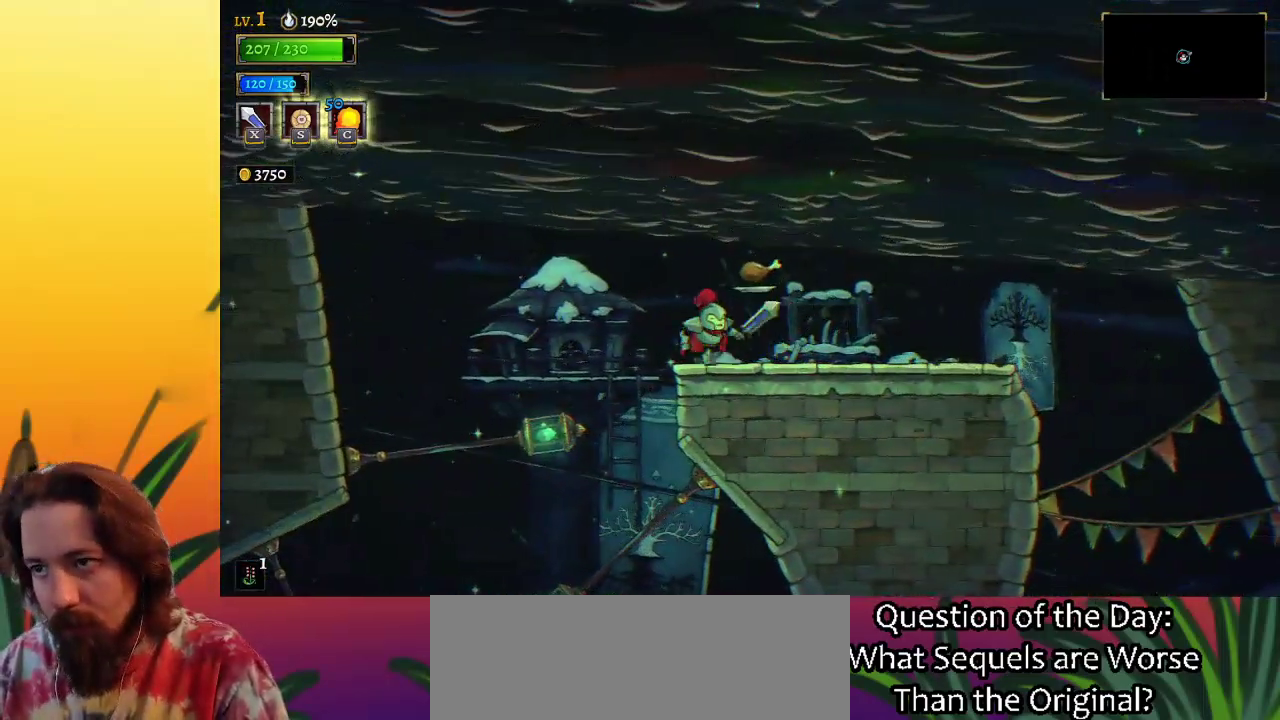
{"keys": ["right"], "events": [[233, "d", "down"], [233, "right", "down"], [367, "d", "up"]]}
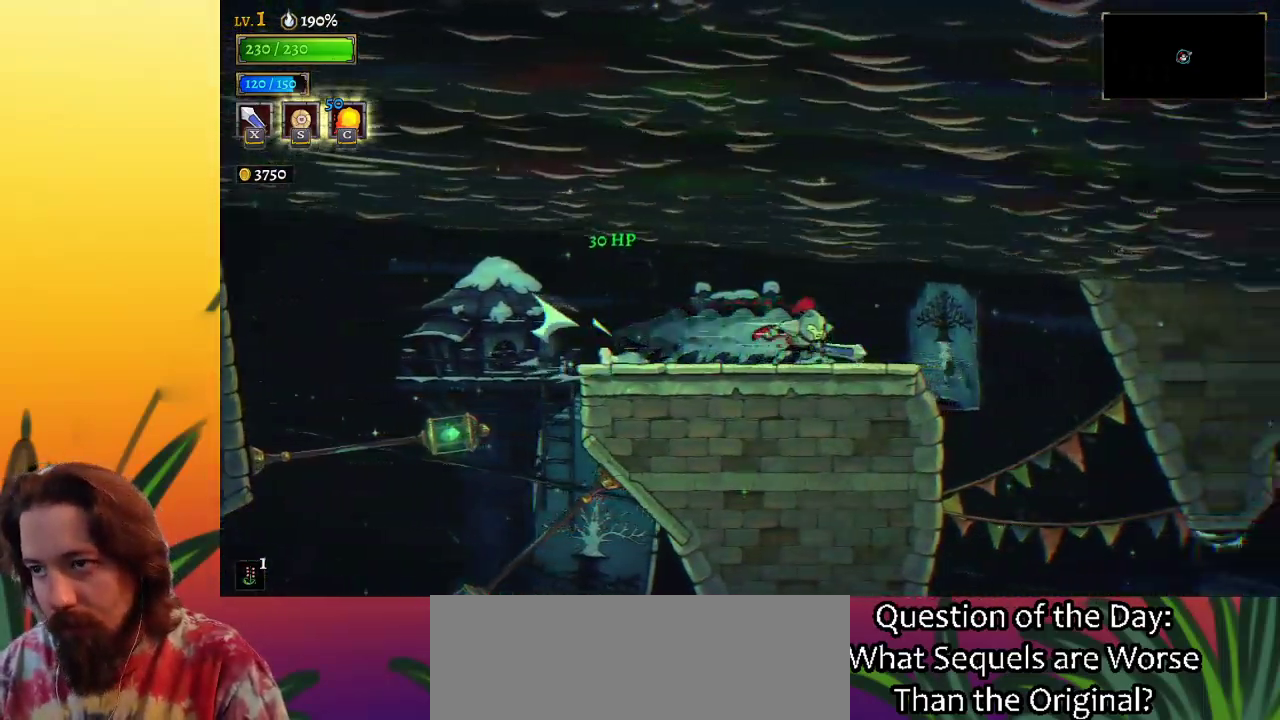
{"keys": ["right"], "events": []}
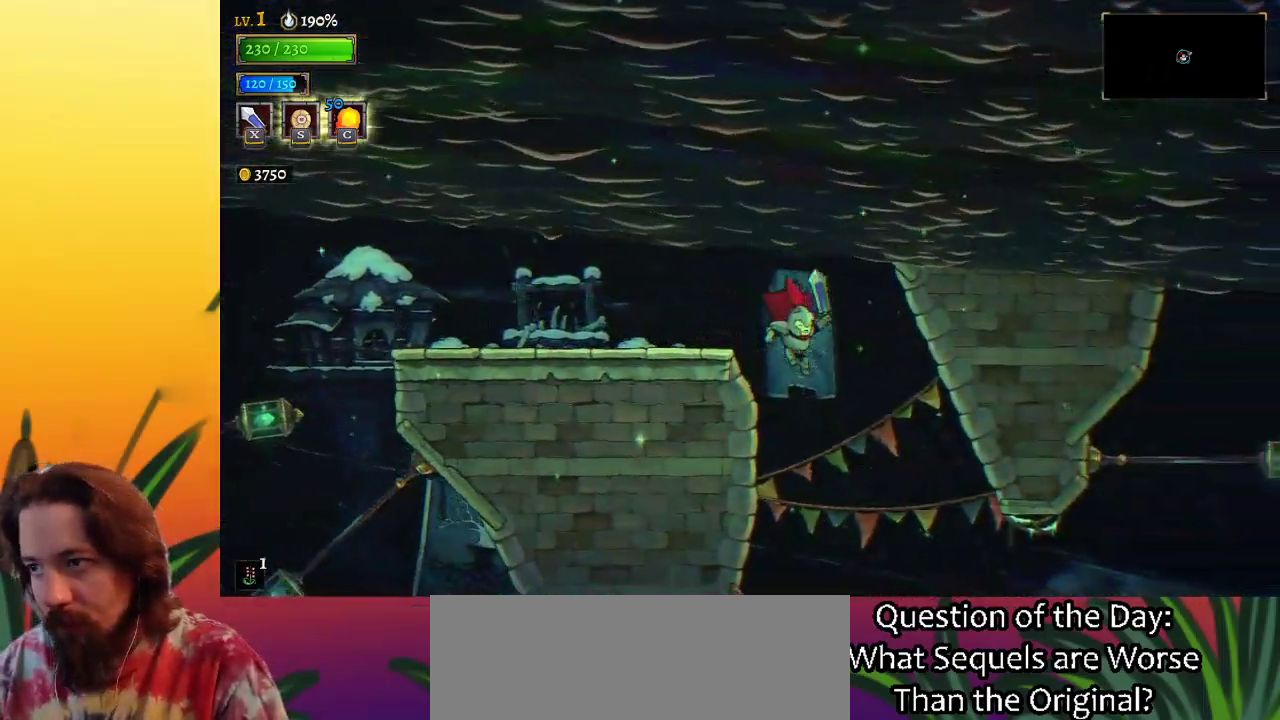
{"keys": ["d", "right"], "events": [[400, "d", "down"]]}
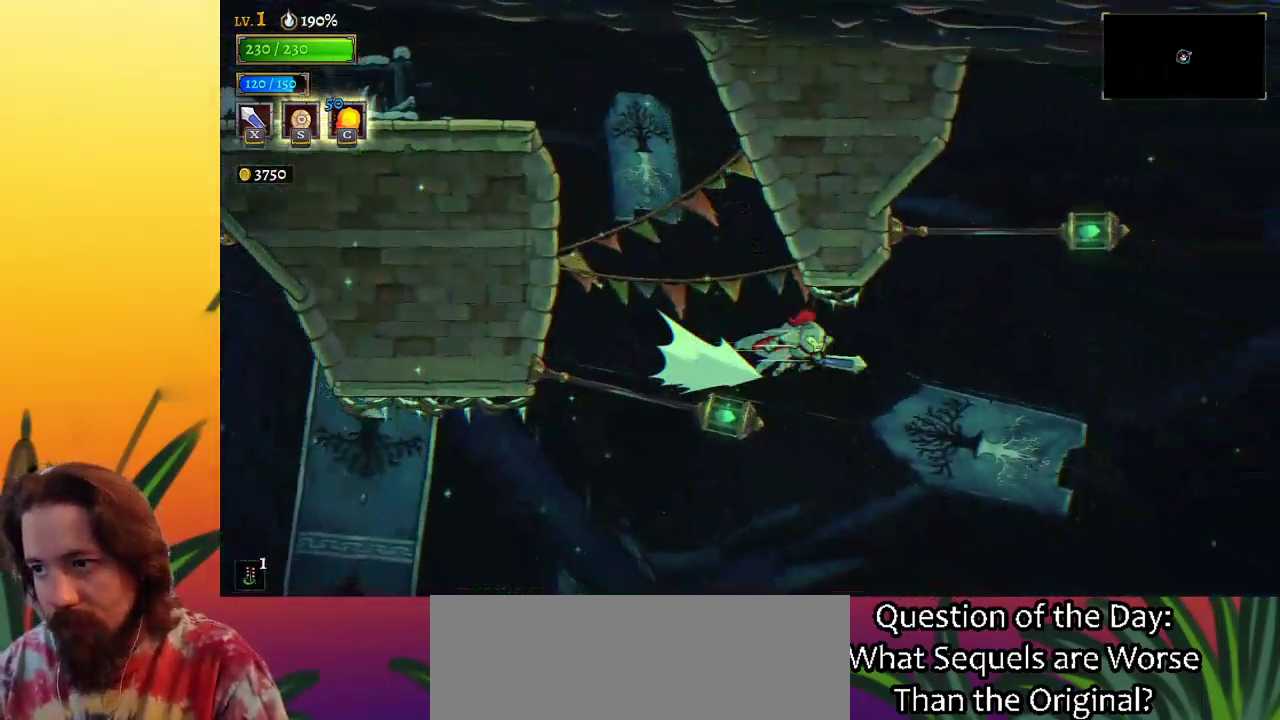
{"keys": ["right", "z"], "events": [[133, "d", "up"], [317, "z", "down"]]}
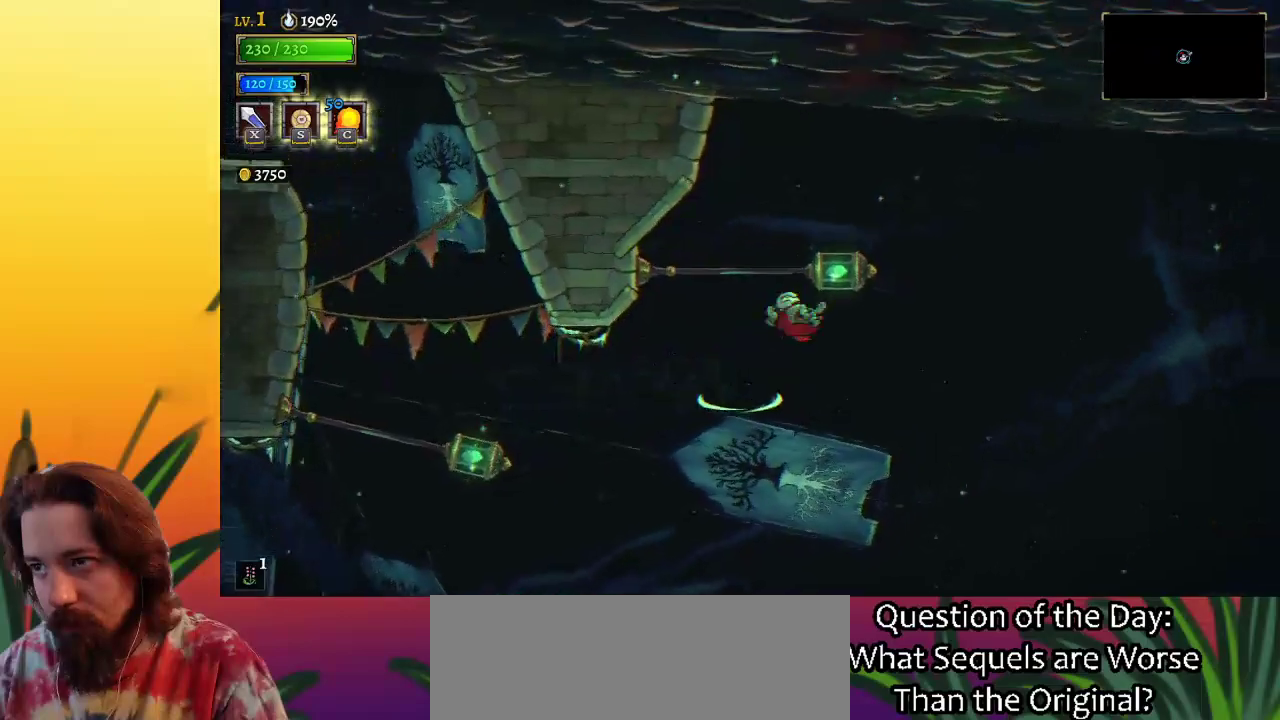
{"keys": ["down", "right"], "events": [[283, "z", "up"], [383, "down", "down"]]}
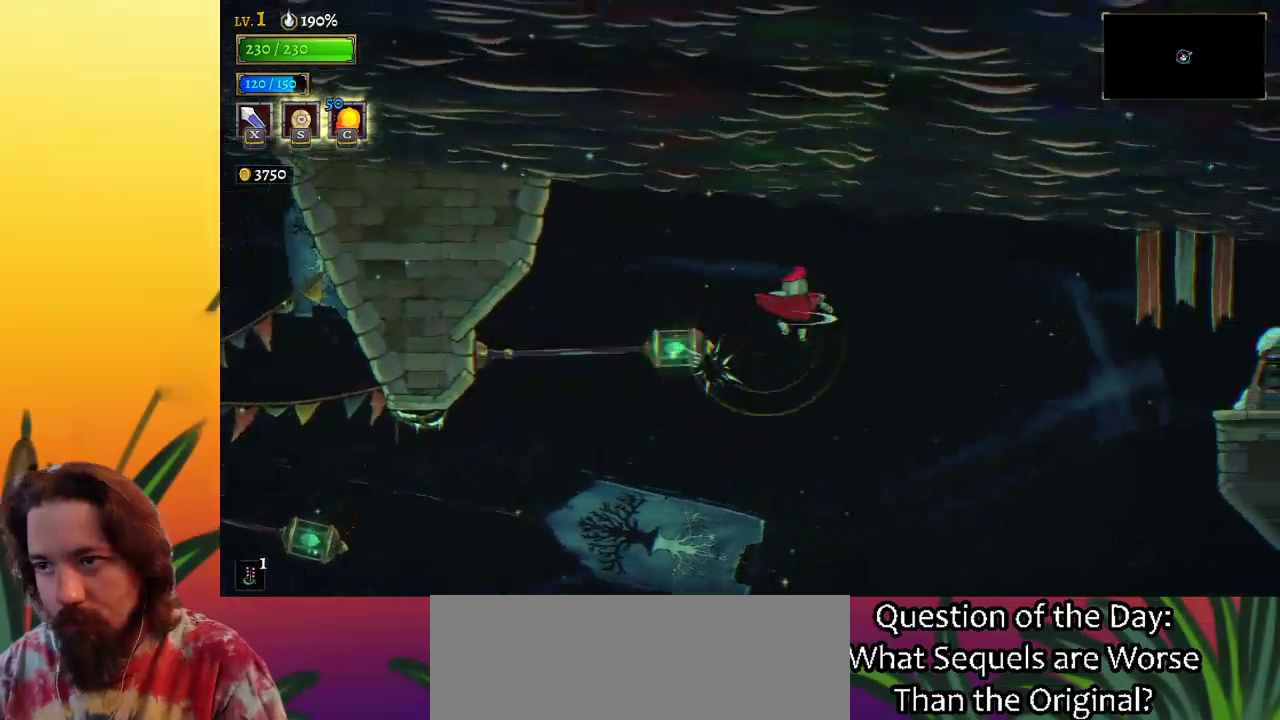
{"keys": ["d", "right"], "events": [[17, "down", "up"], [167, "d", "down"]]}
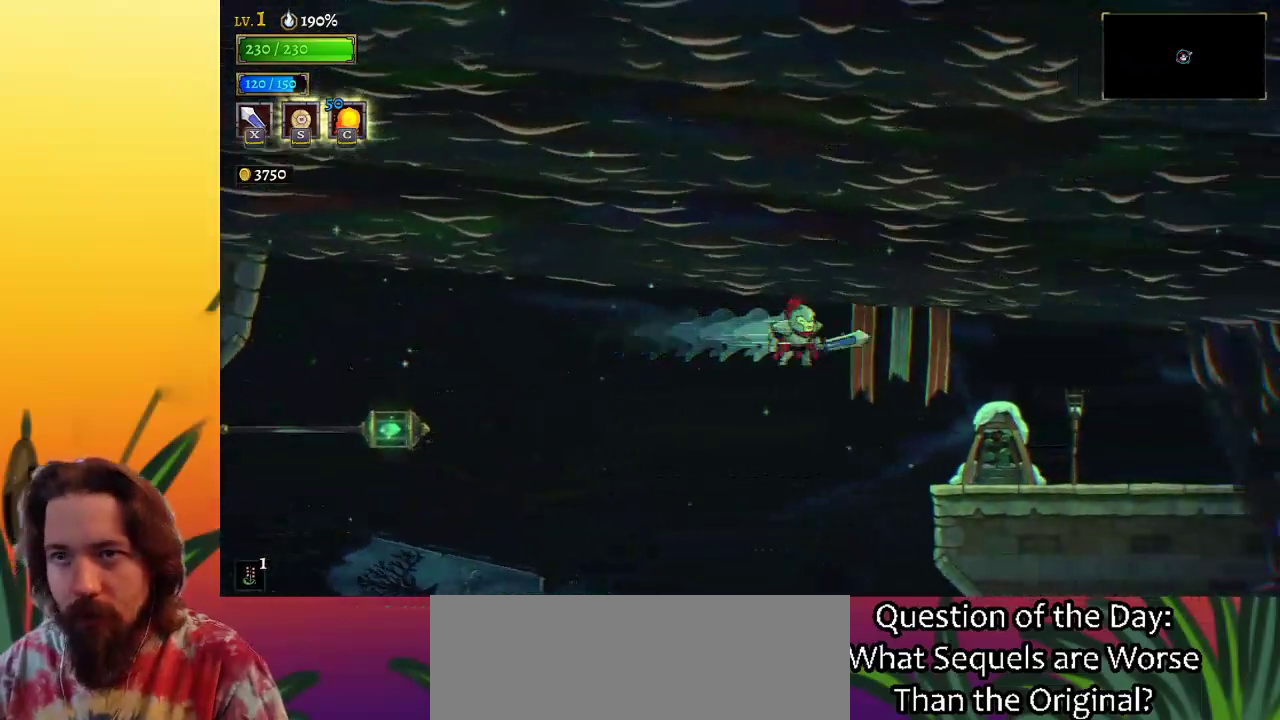
{"keys": ["right"], "events": [[33, "d", "up"]]}
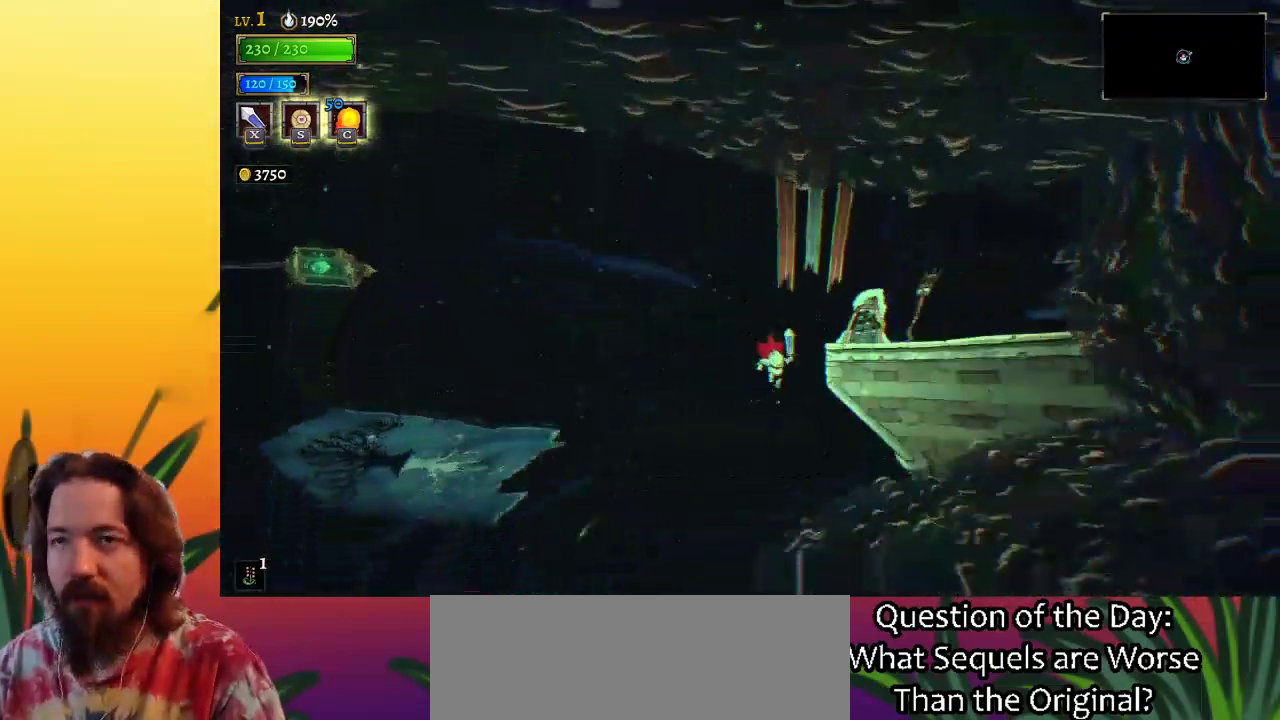
{"keys": ["right"], "events": []}
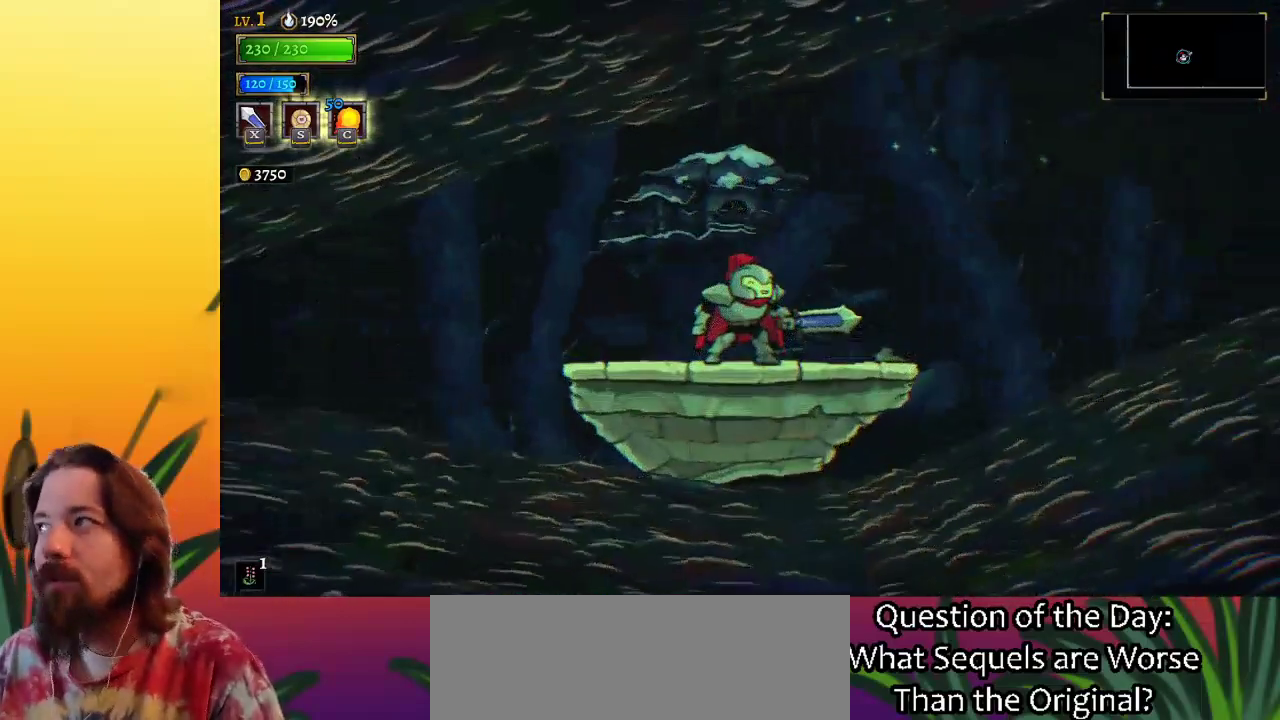
{"keys": ["right"], "events": []}
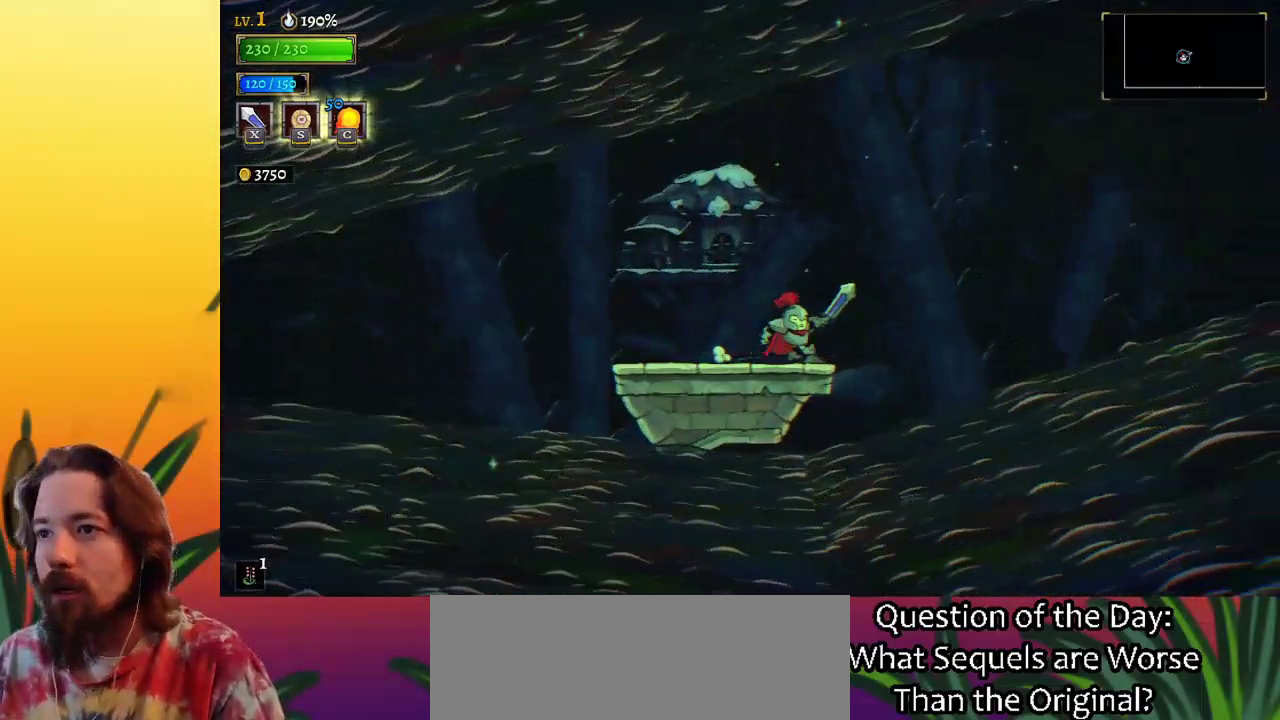
{"keys": ["right"], "events": [[100, "z", "down"], [500, "z", "up"]]}
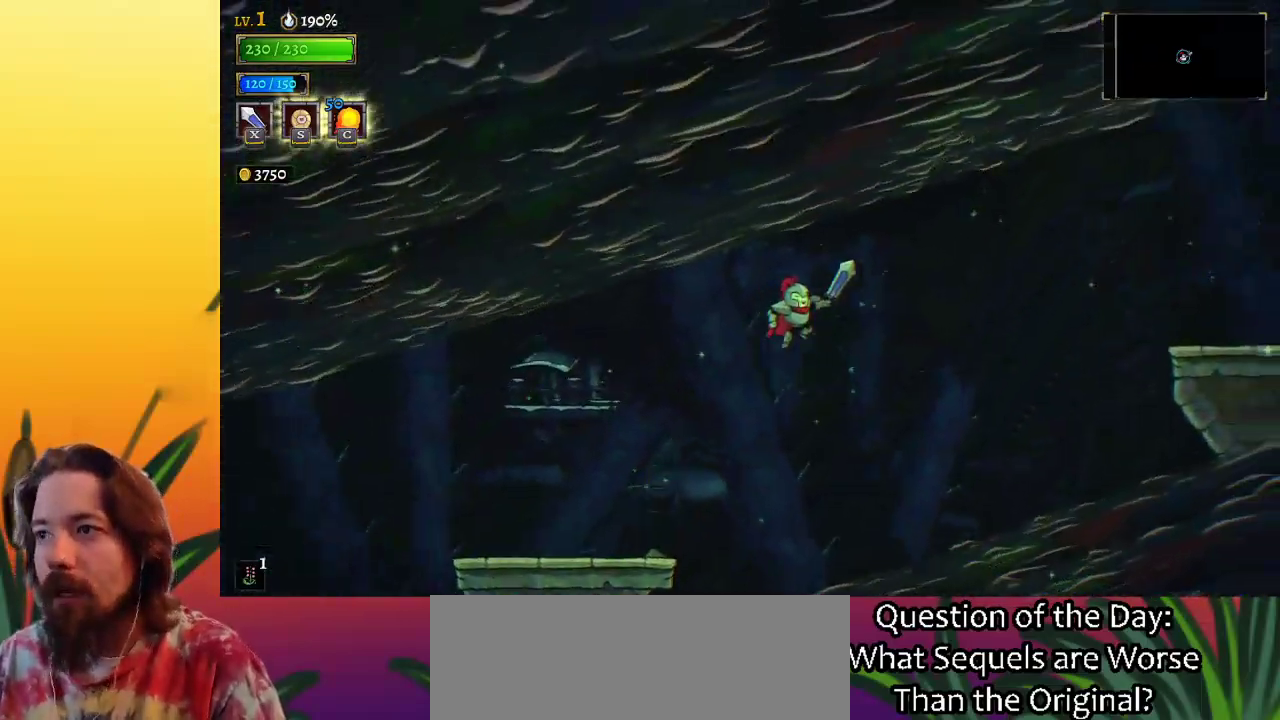
{"keys": ["right"], "events": [[50, "d", "down"], [233, "d", "up"]]}
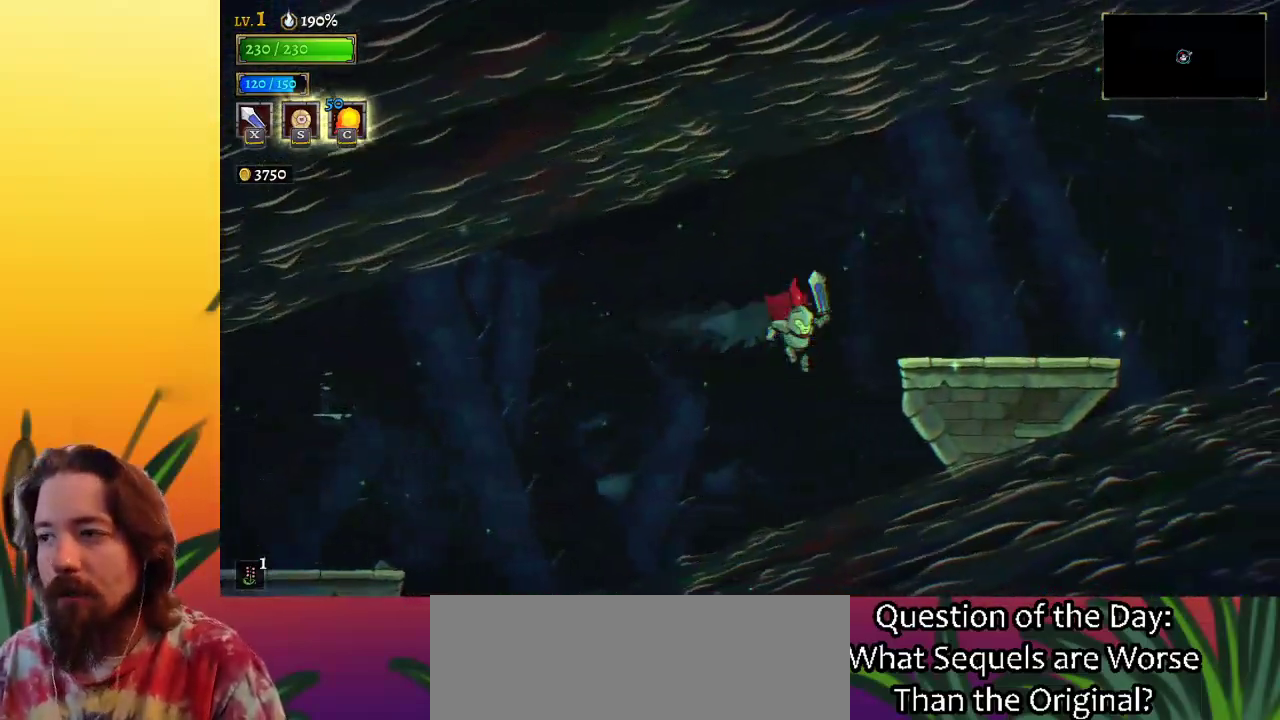
{"keys": ["right", "z"], "events": [[17, "z", "down"]]}
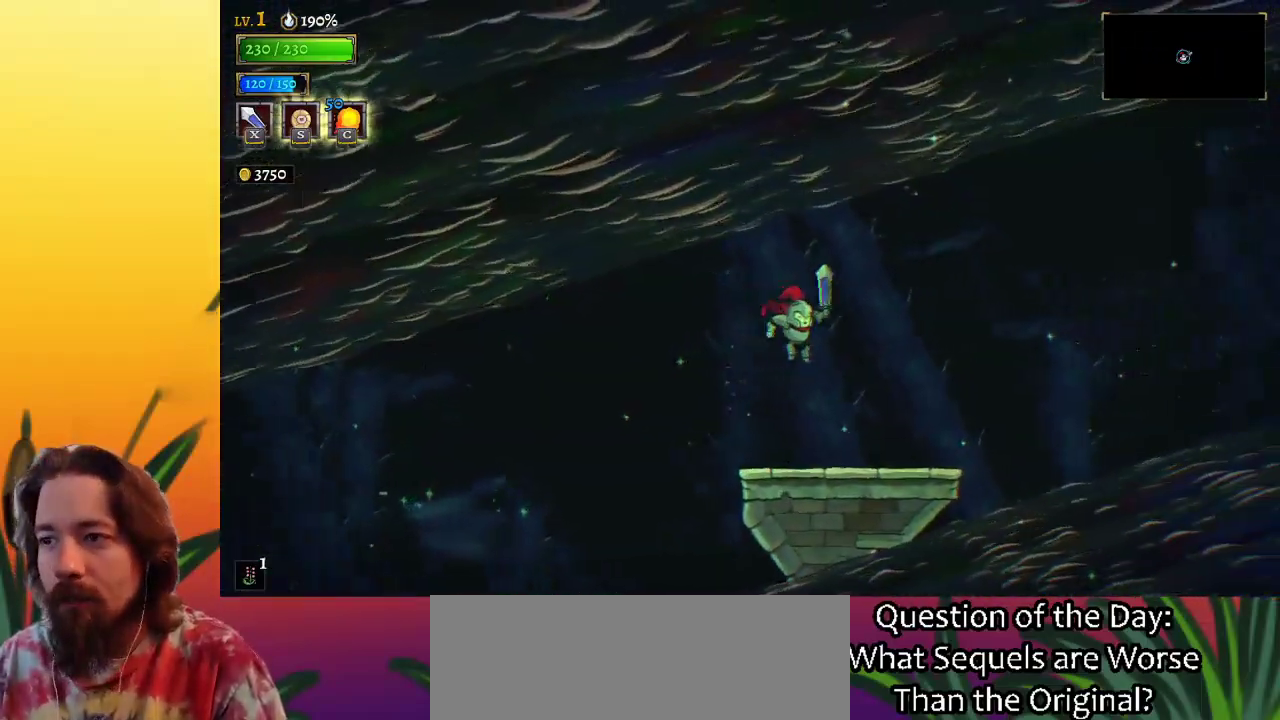
{"keys": ["right", "z"], "events": [[33, "z", "up"], [417, "z", "down"]]}
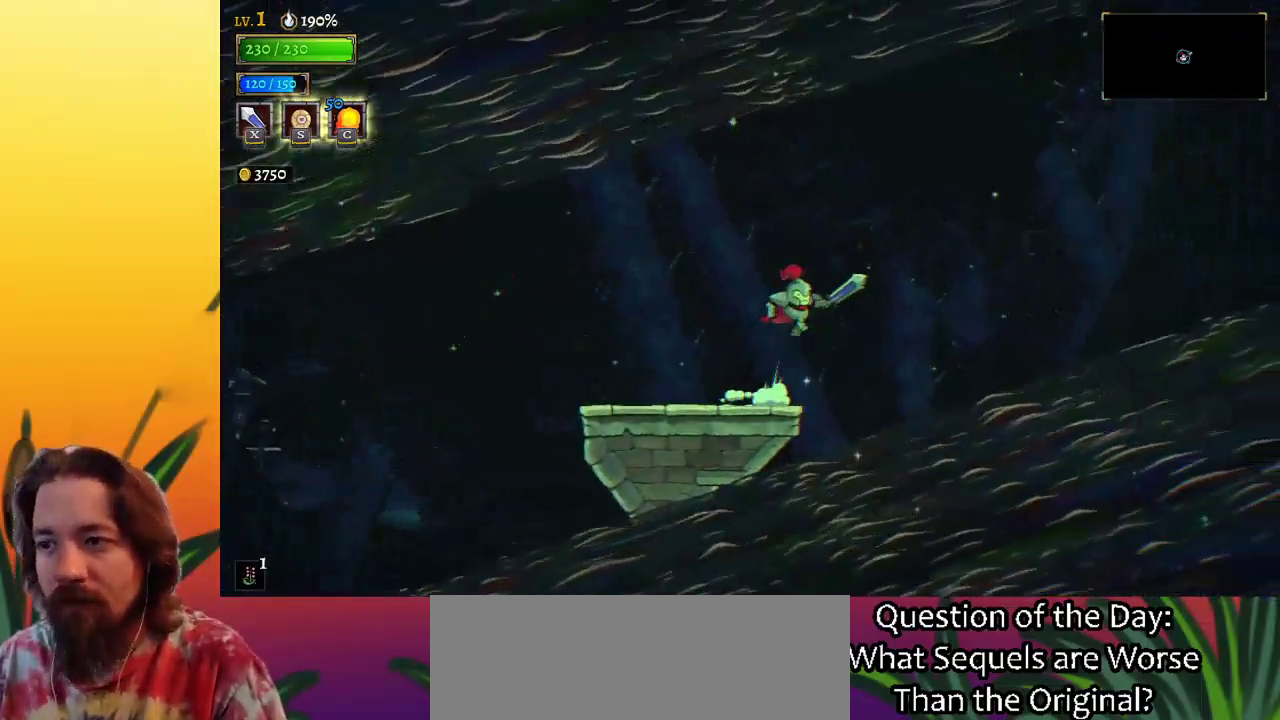
{"keys": ["d", "right"], "events": [[383, "d", "down"], [383, "z", "up"]]}
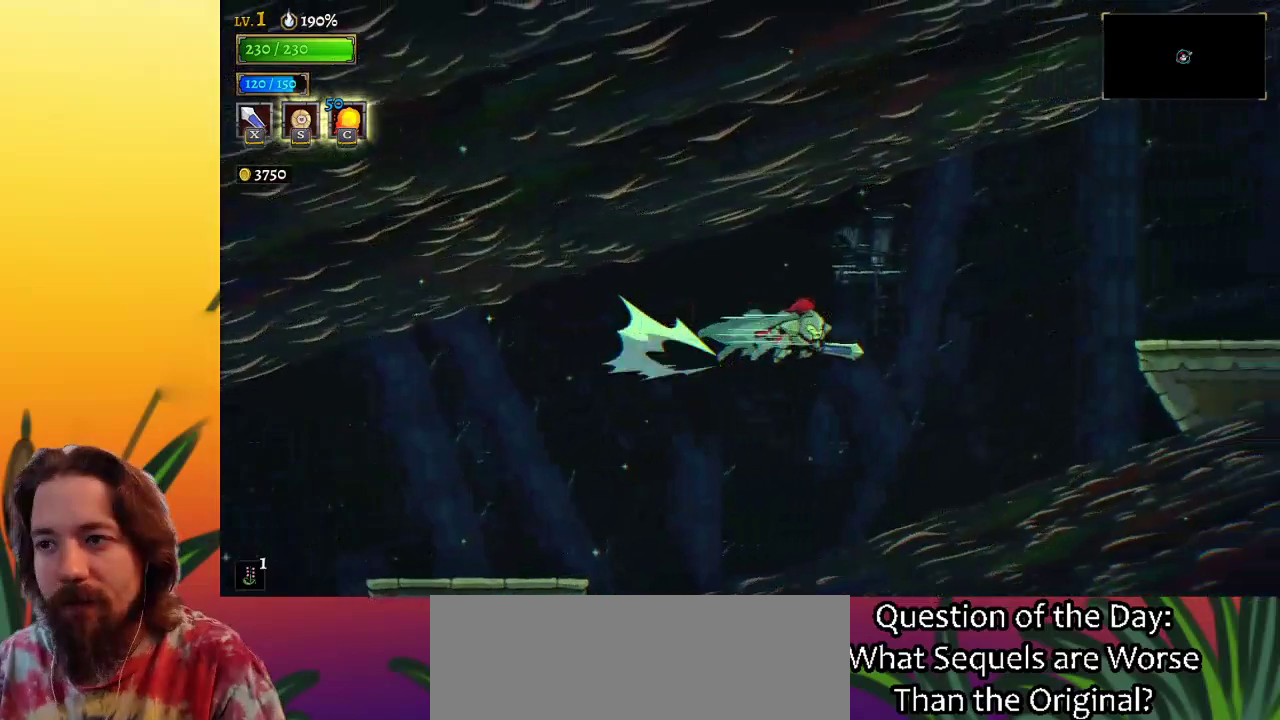
{"keys": ["right", "z"], "events": [[167, "d", "up"], [367, "z", "down"]]}
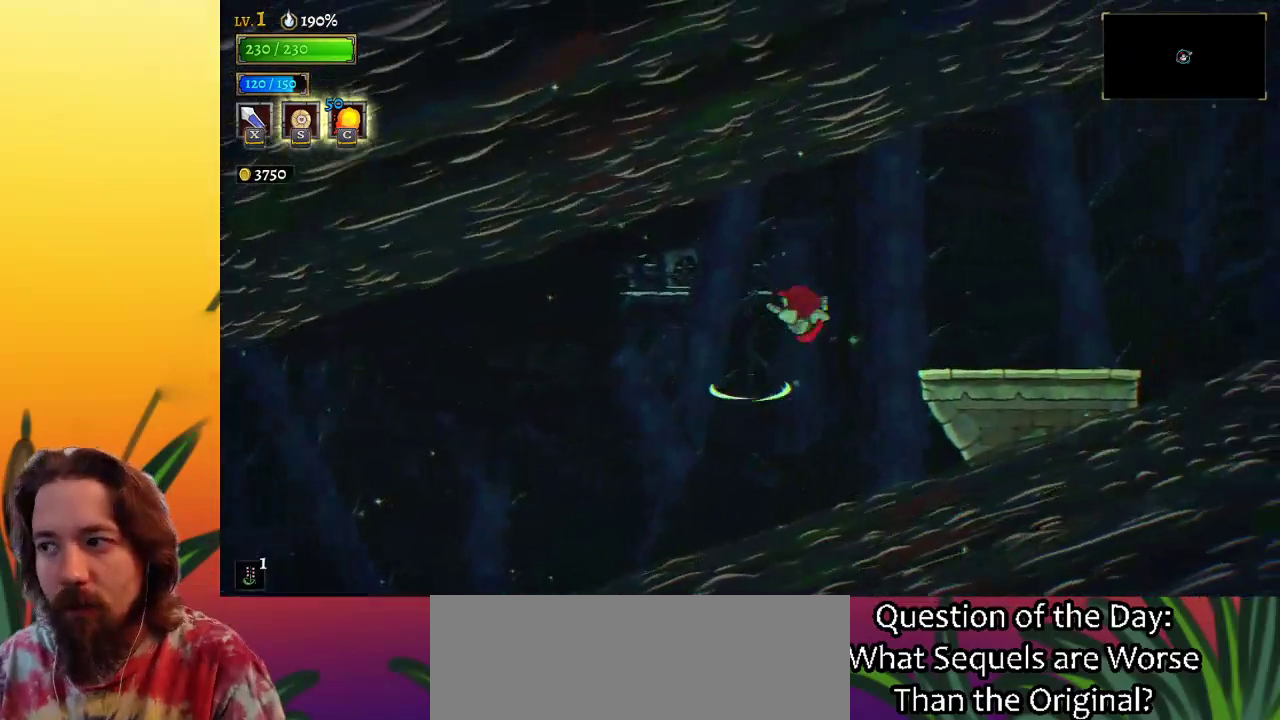
{"keys": ["right"], "events": [[417, "z", "up"]]}
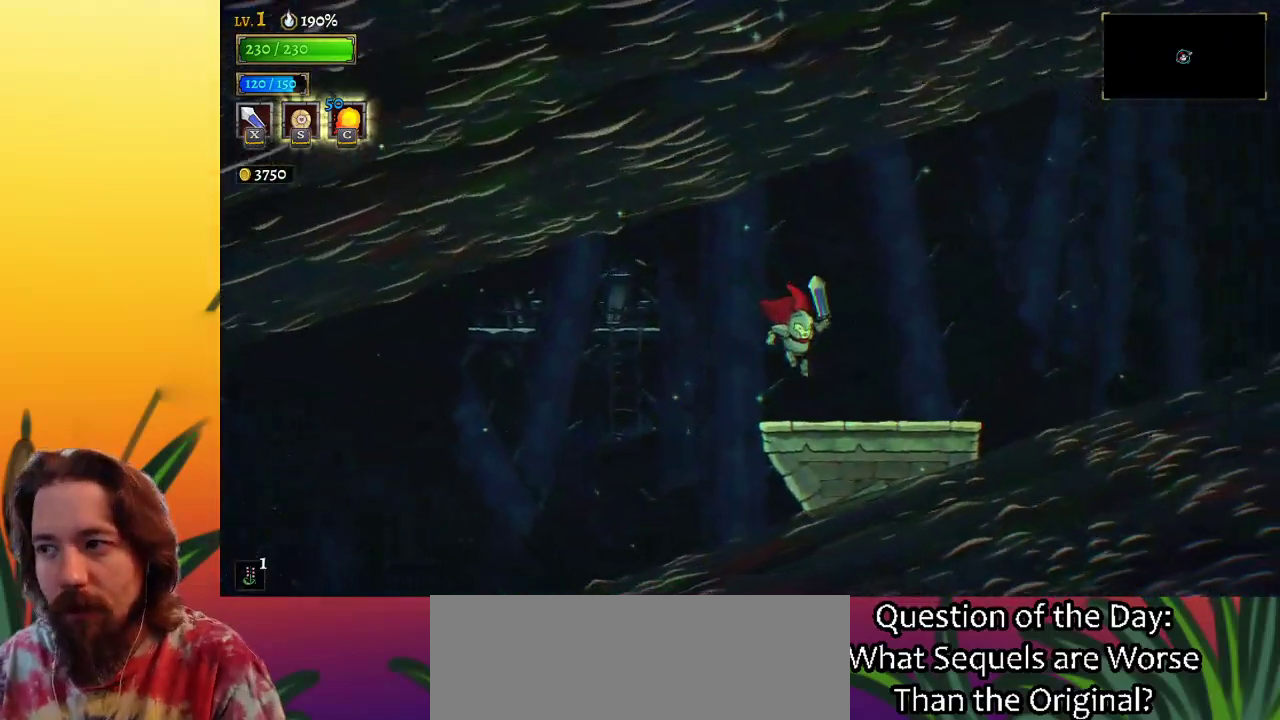
{"keys": ["right", "z"], "events": [[333, "z", "down"]]}
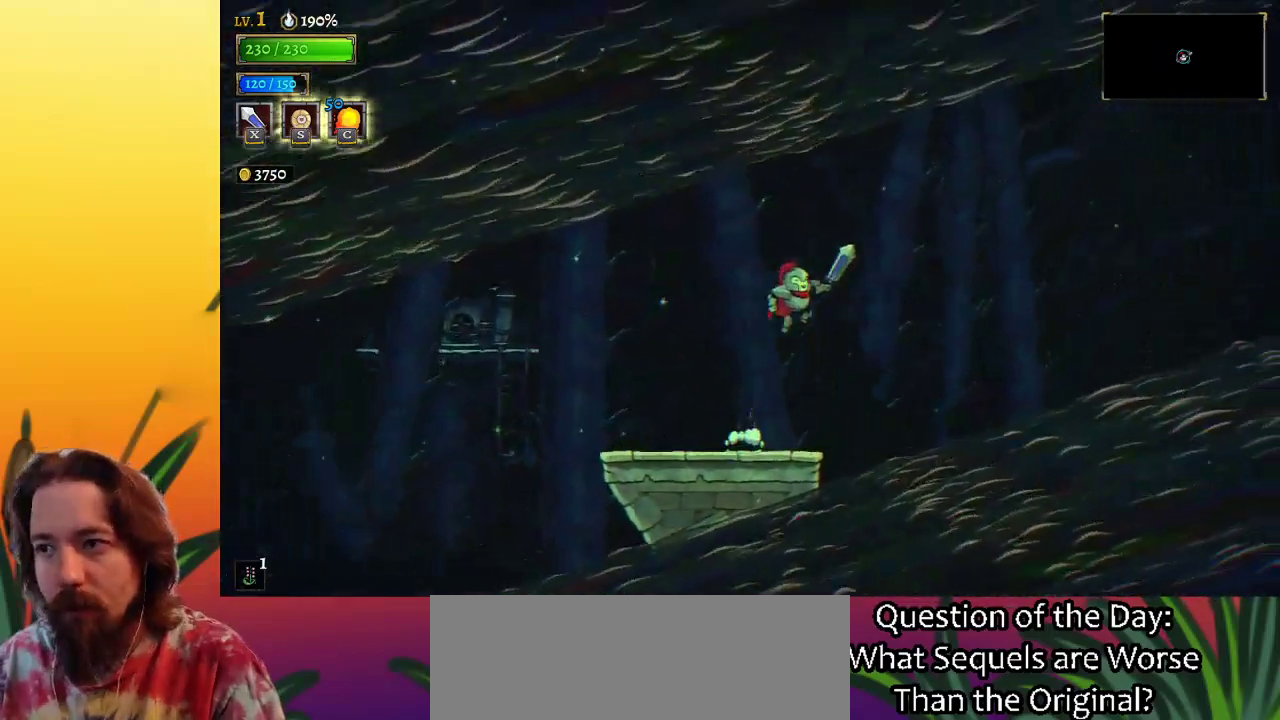
{"keys": ["d", "right"], "events": [[400, "d", "down"], [450, "z", "up"]]}
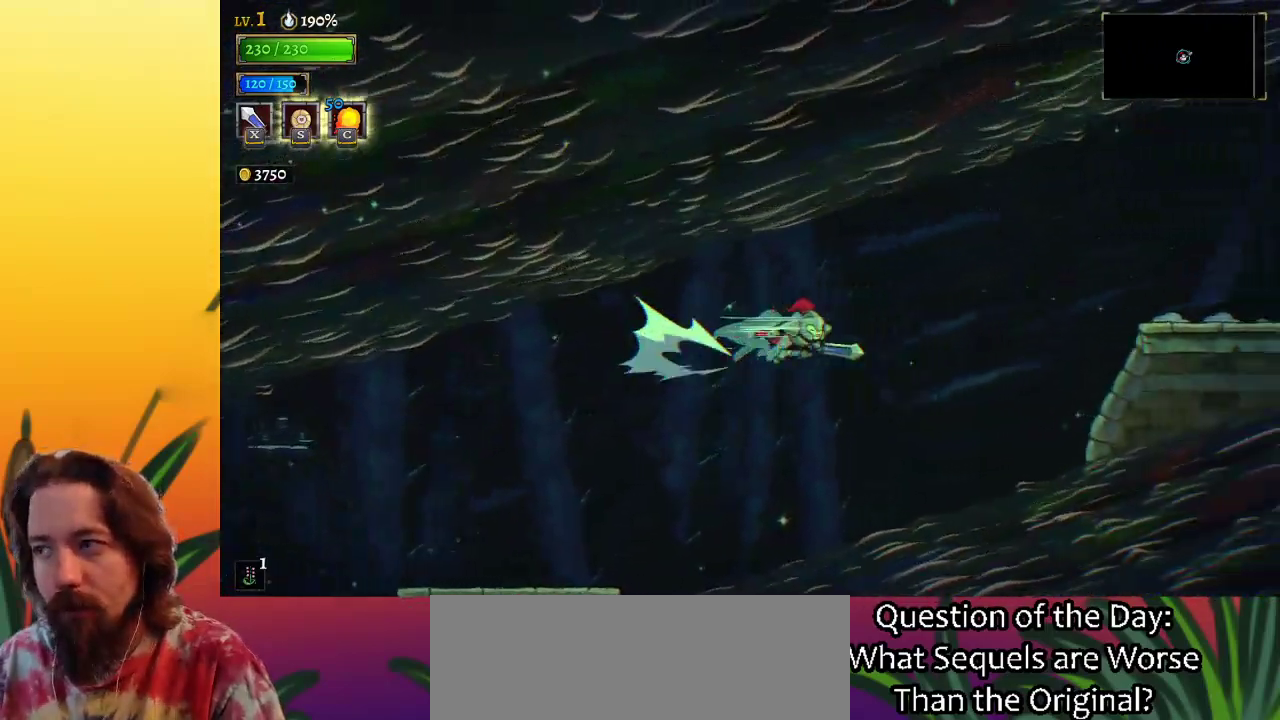
{"keys": ["right", "z"], "events": [[183, "d", "up"], [367, "z", "down"]]}
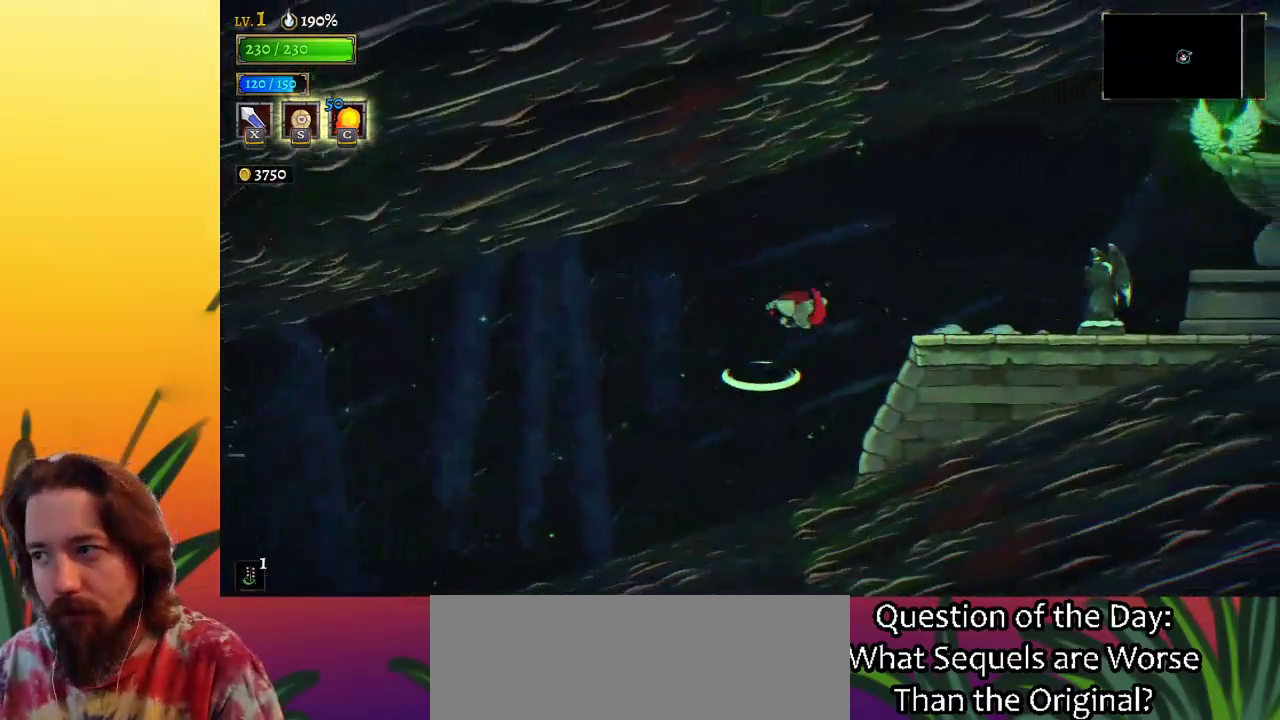
{"keys": ["right"], "events": [[233, "z", "up"]]}
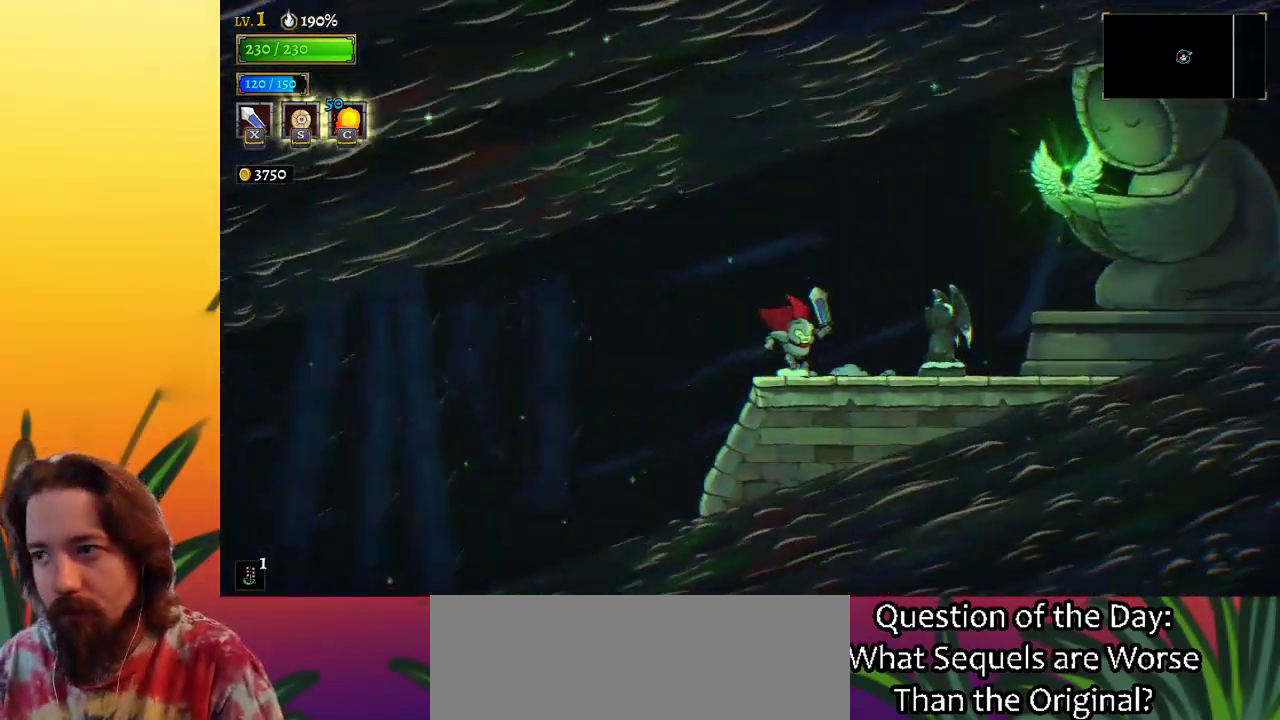
{"keys": [], "events": [[17, "d", "down"], [200, "d", "up"], [250, "up", "down"], [300, "right", "up"], [400, "up", "up"]]}